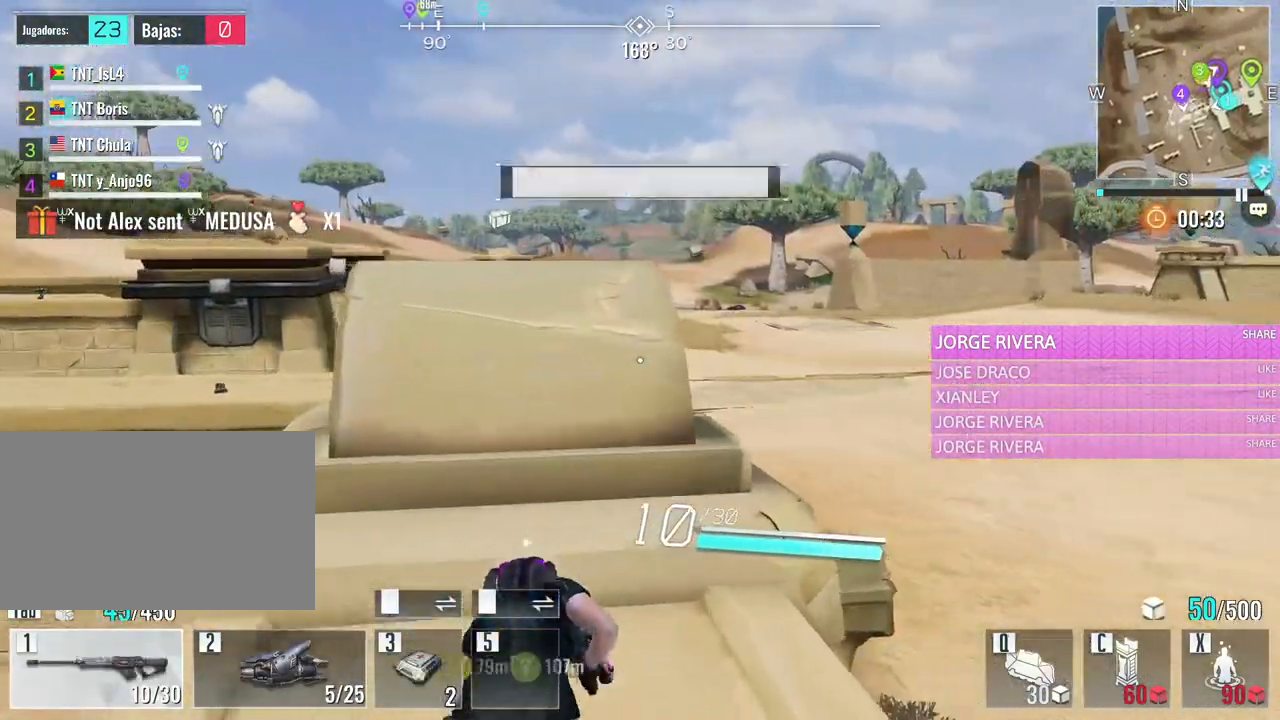
Gameplay with keyboard and mouse; each line is a JSON object with the keys and mouse buttons held at the frame after it. "events" lists presses ("down") and releases ("up") of "1", "2", "3", "4", "5", "a", "alt", "c", "caps_lock", "ctrl", "d", "e", "f", "g", "q", "r", "s", "shift", "space", "t", "tab", "v", "w", "x", "z", "mouse_left", "mouse_wheel" and "mouse_right" between this image and that frame as [ms after this image, input, new state], when the widget could be followed in between. "mouse_left", "mouse_wheel", "mouse_right" = the "left", "wheel", "right" buttons of the "mouse" list. No other keys are recorded. "wheel" means that the mouse wheel is clicked or scrolled. Not read: mouse_move.
{"keys": ["w"], "mouse": [], "events": [[183, "d", "down"], [500, "d", "up"]]}
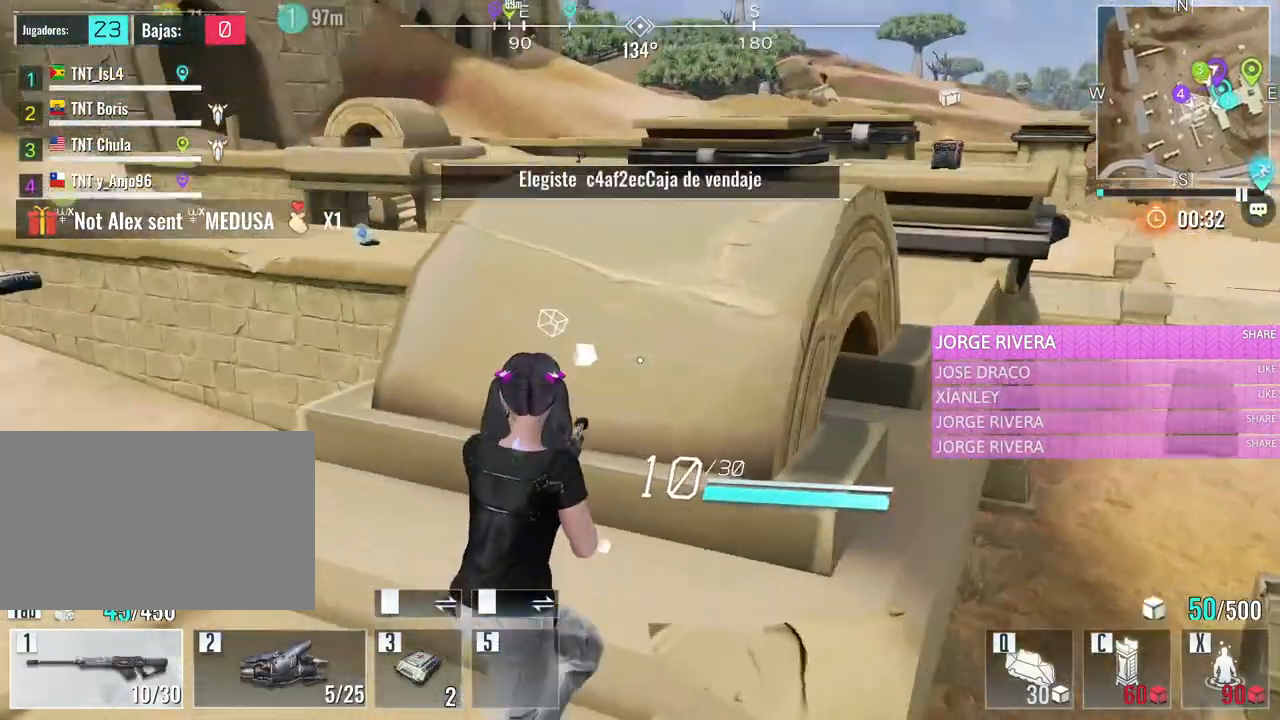
{"keys": ["w"], "mouse": [], "events": [[100, "d", "down"], [333, "d", "up"]]}
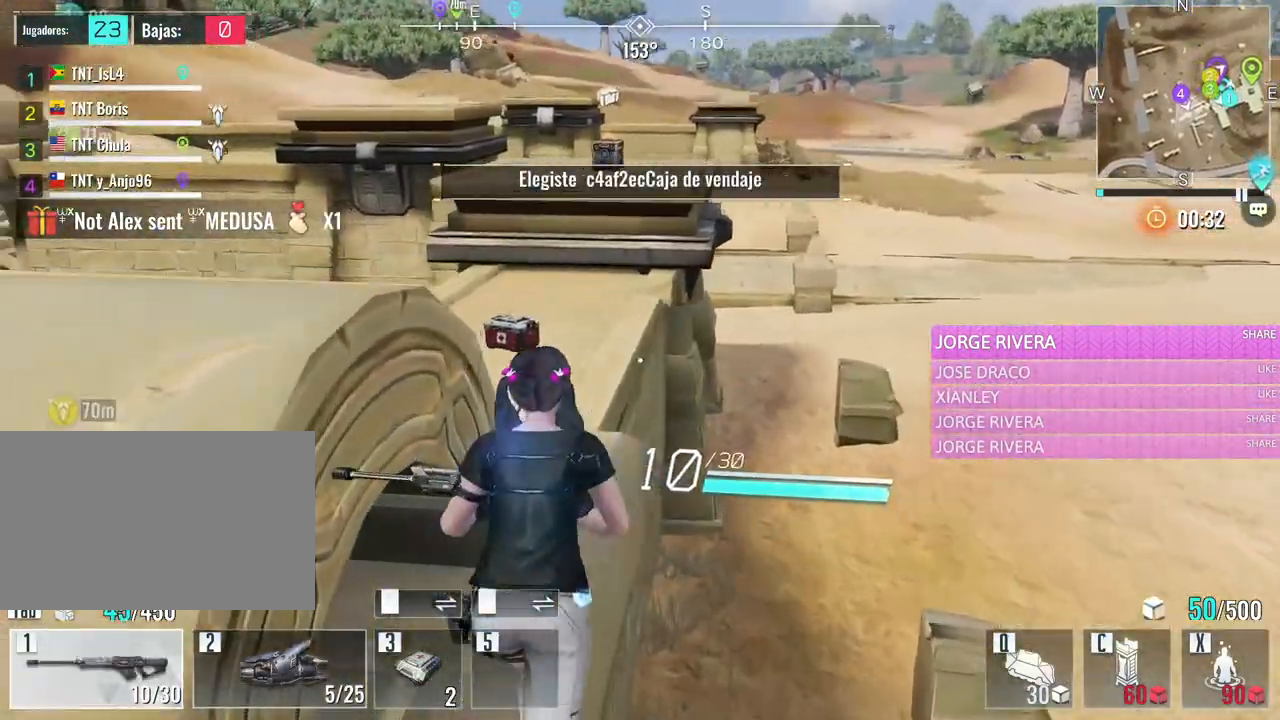
{"keys": ["w"], "mouse": [], "events": []}
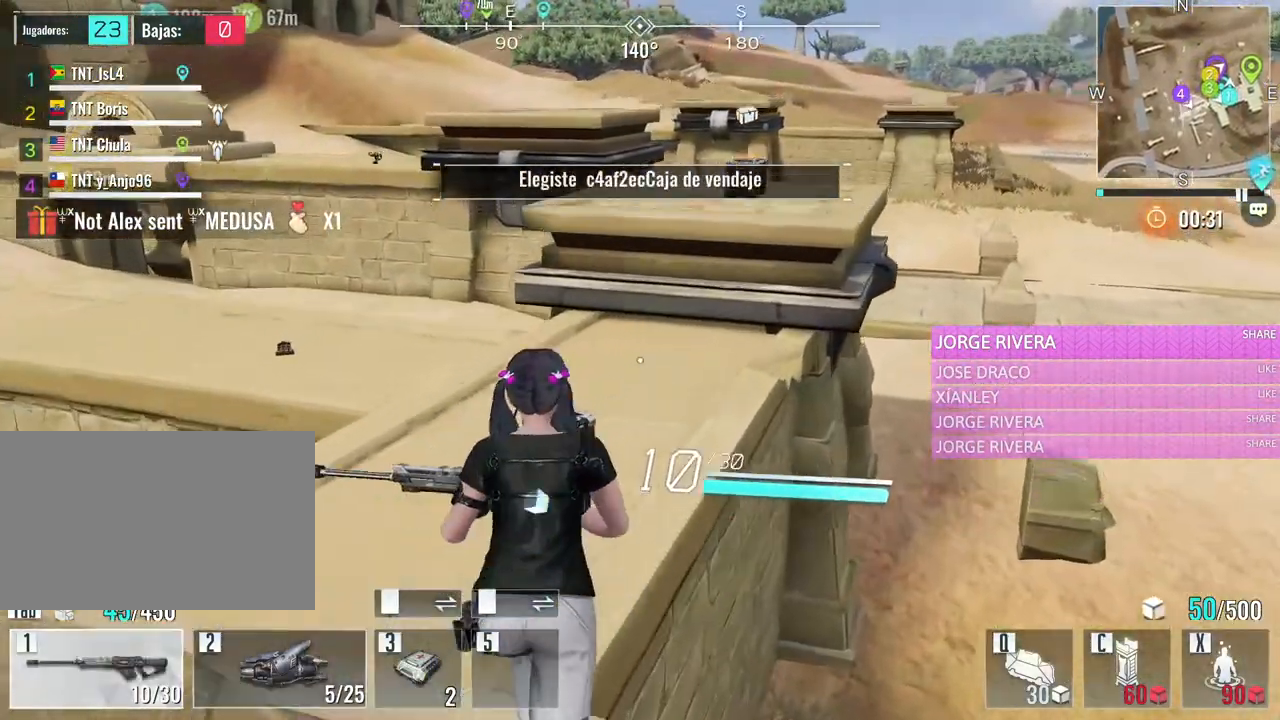
{"keys": ["f", "w"], "mouse": [], "events": [[500, "f", "down"]]}
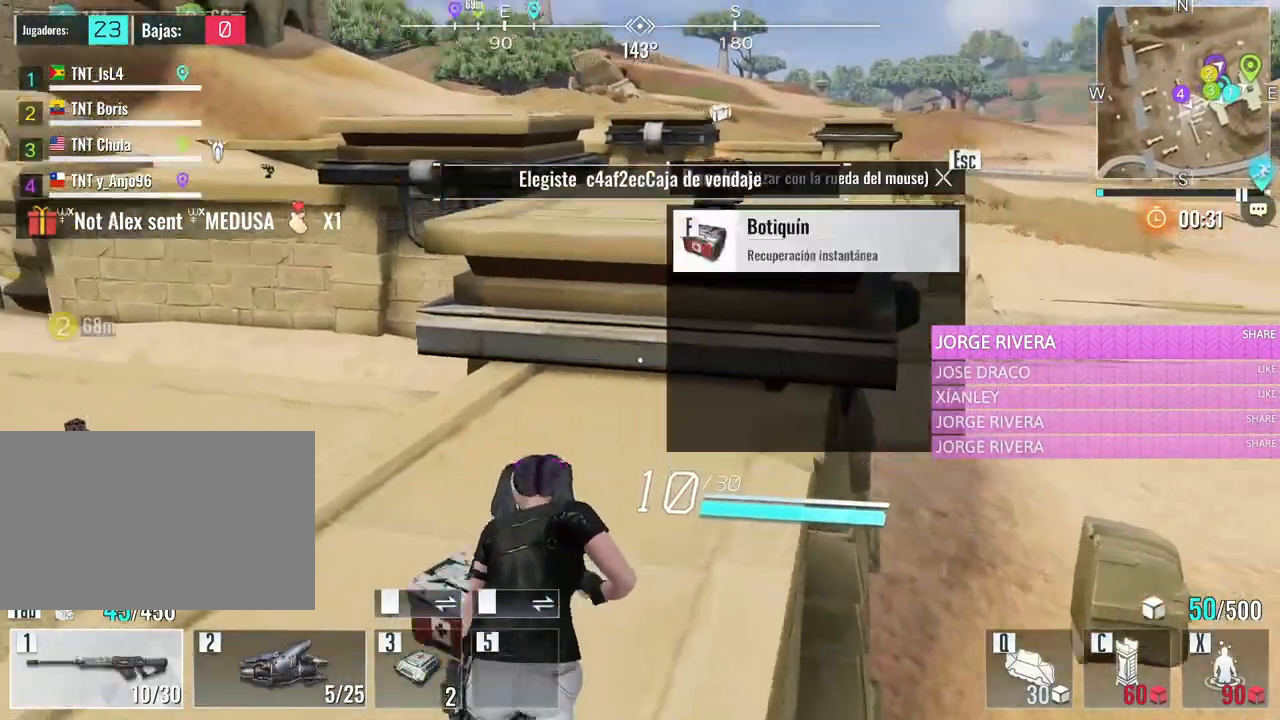
{"keys": ["w"], "mouse": [], "events": [[150, "f", "up"], [233, "f", "down"], [333, "f", "up"]]}
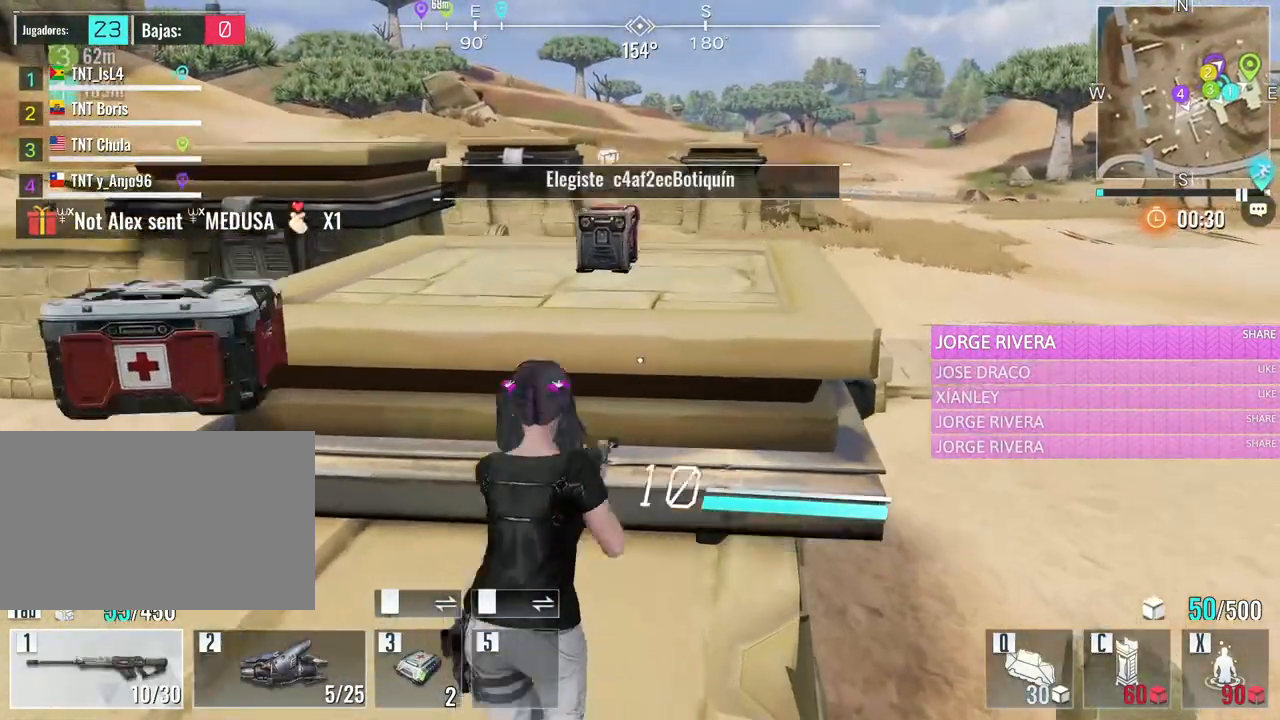
{"keys": ["w"], "mouse": [], "events": [[17, "space", "down"], [167, "space", "up"], [350, "v", "down"], [500, "v", "up"]]}
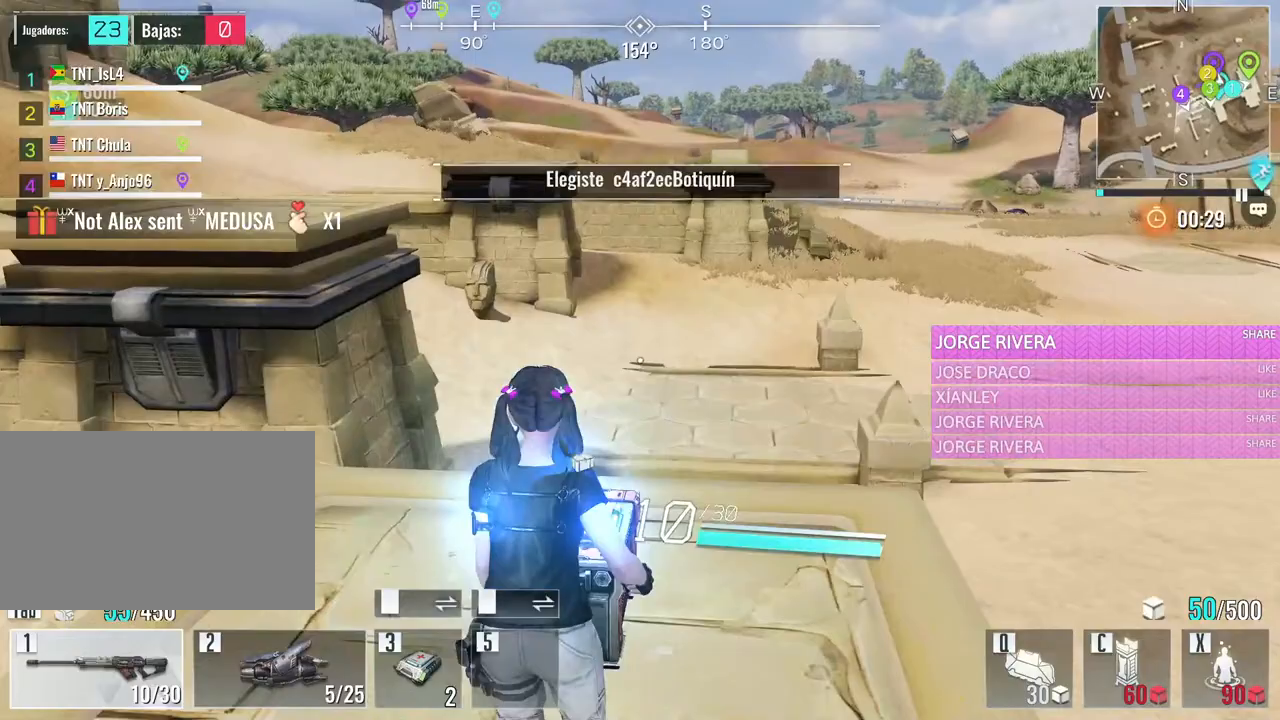
{"keys": ["s"], "mouse": [], "events": [[83, "v", "down"], [183, "v", "up"], [267, "v", "down"], [367, "w", "up"], [417, "v", "up"], [467, "s", "down"]]}
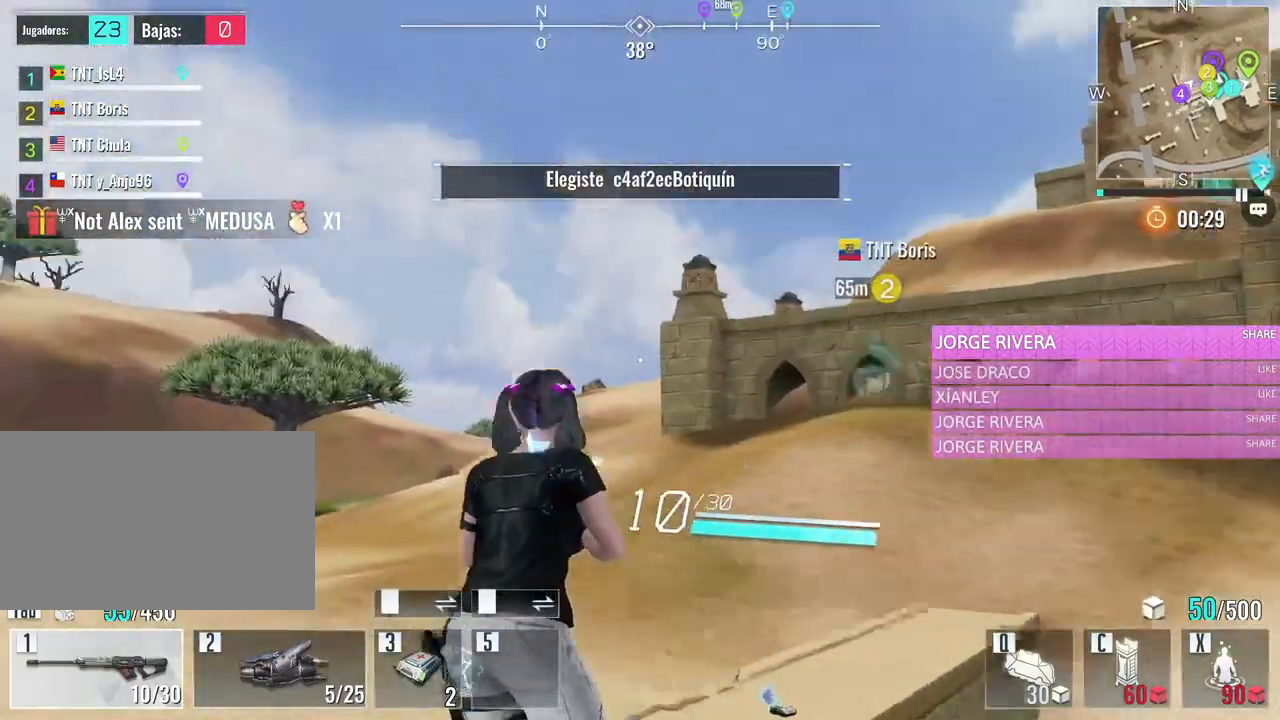
{"keys": ["a"], "mouse": [], "events": [[50, "a", "down"], [383, "s", "up"]]}
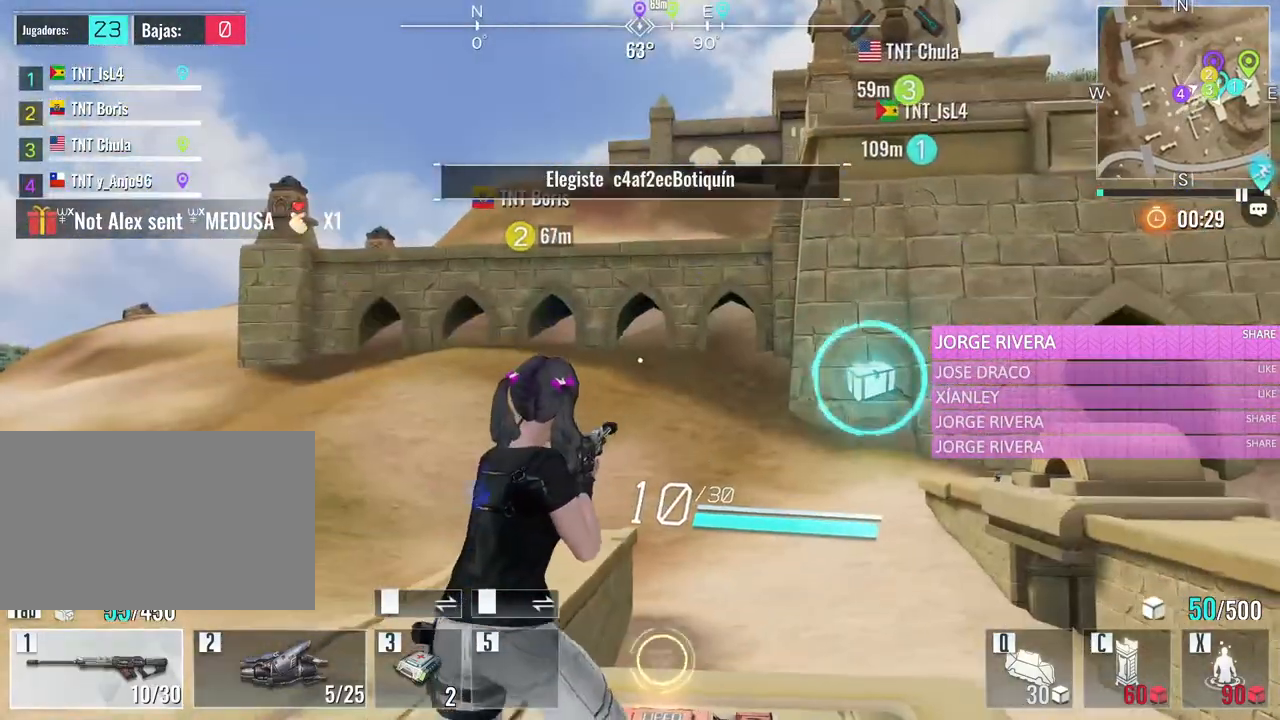
{"keys": ["a", "s"], "mouse": [], "events": [[300, "s", "down"]]}
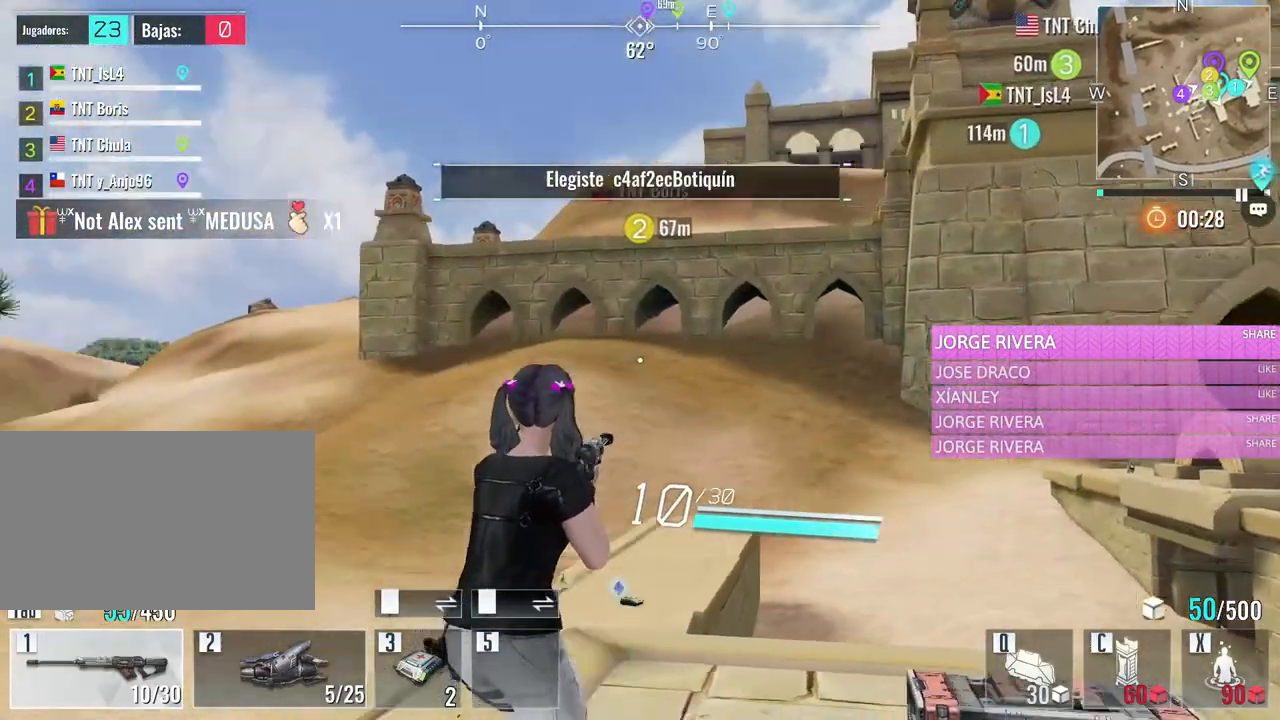
{"keys": ["w"], "mouse": ["wheel"], "events": [[33, "s", "up"], [133, "w", "down"], [267, "a", "up"], [500, "mouse_wheel", "down"]]}
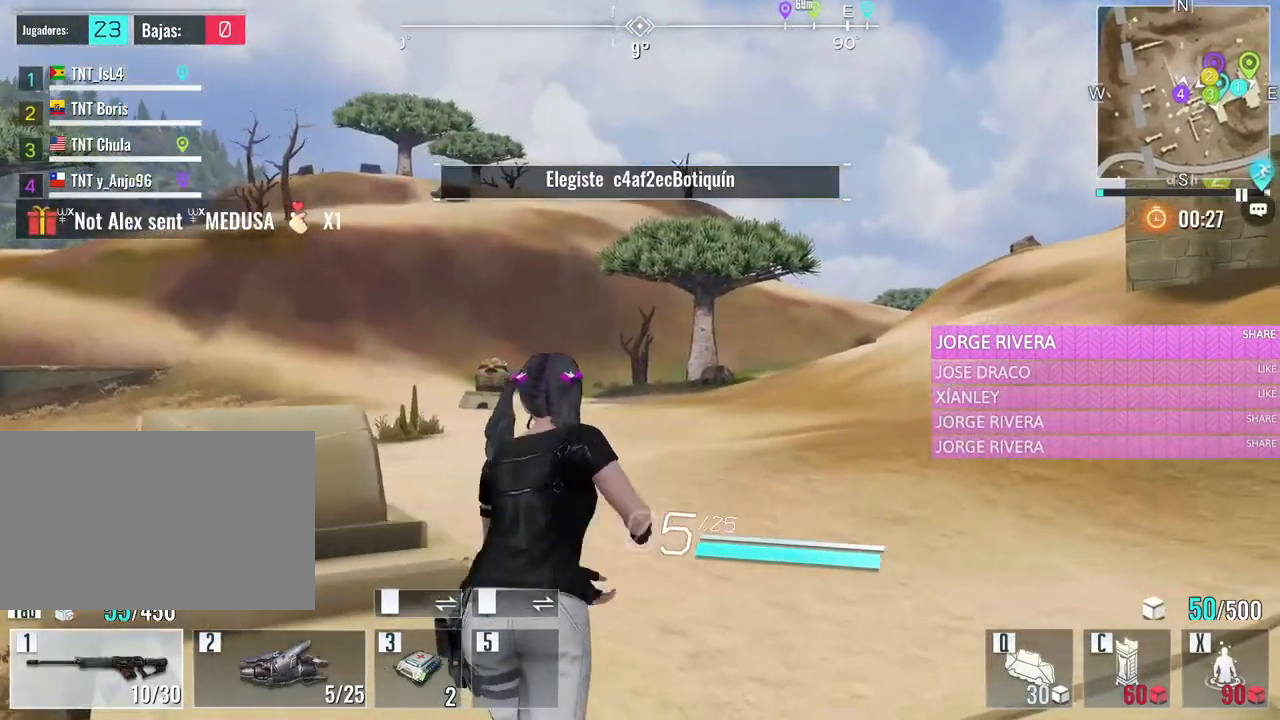
{"keys": ["d", "s"], "mouse": [], "events": [[50, "a", "down"], [150, "mouse_wheel", "up"], [283, "w", "up"], [383, "a", "up"], [383, "d", "down"], [483, "s", "down"]]}
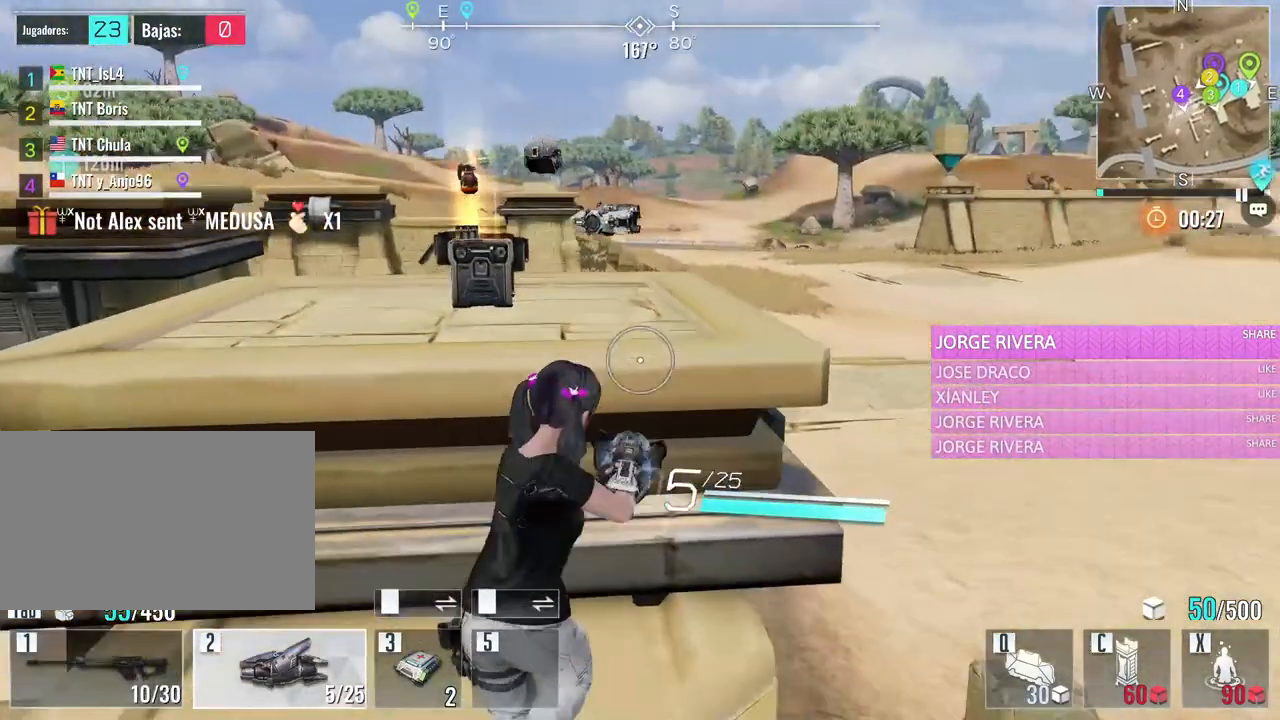
{"keys": ["w"], "mouse": [], "events": [[117, "s", "up"], [167, "w", "down"], [250, "d", "up"], [350, "space", "down"], [483, "space", "up"]]}
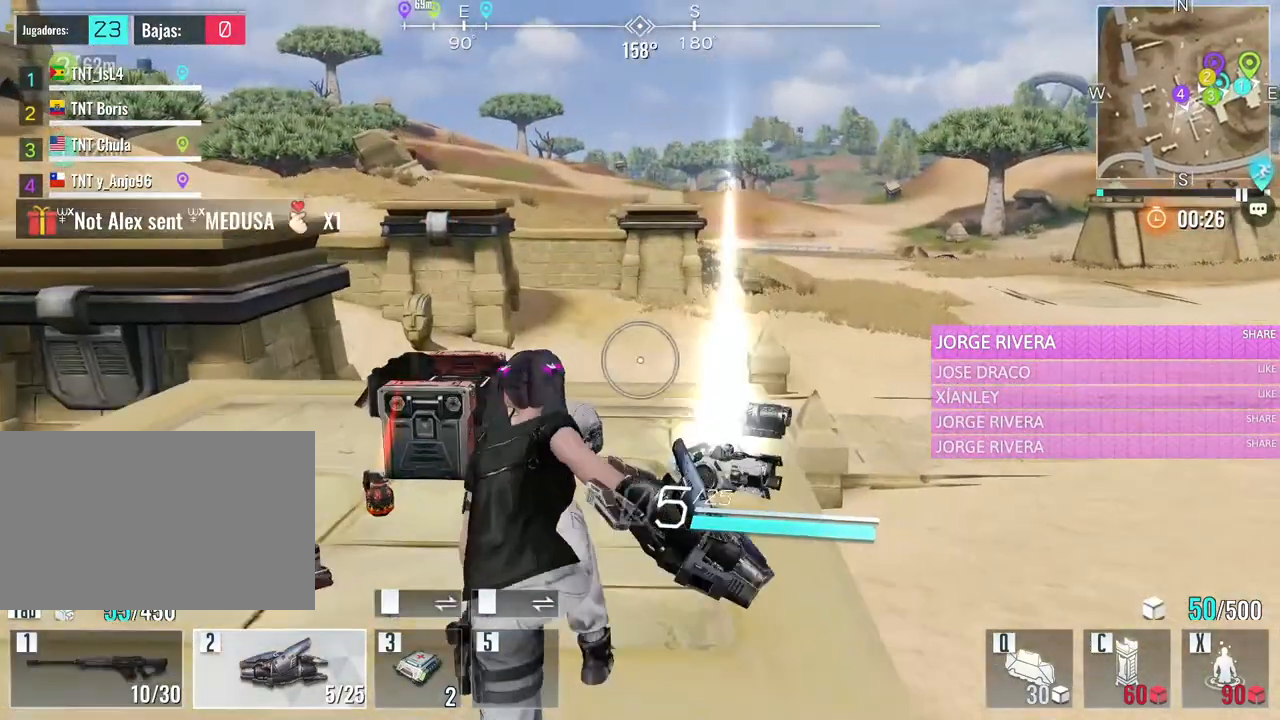
{"keys": ["a", "d", "w"], "mouse": [], "events": [[233, "a", "down"], [367, "a", "up"], [367, "d", "down"], [500, "a", "down"]]}
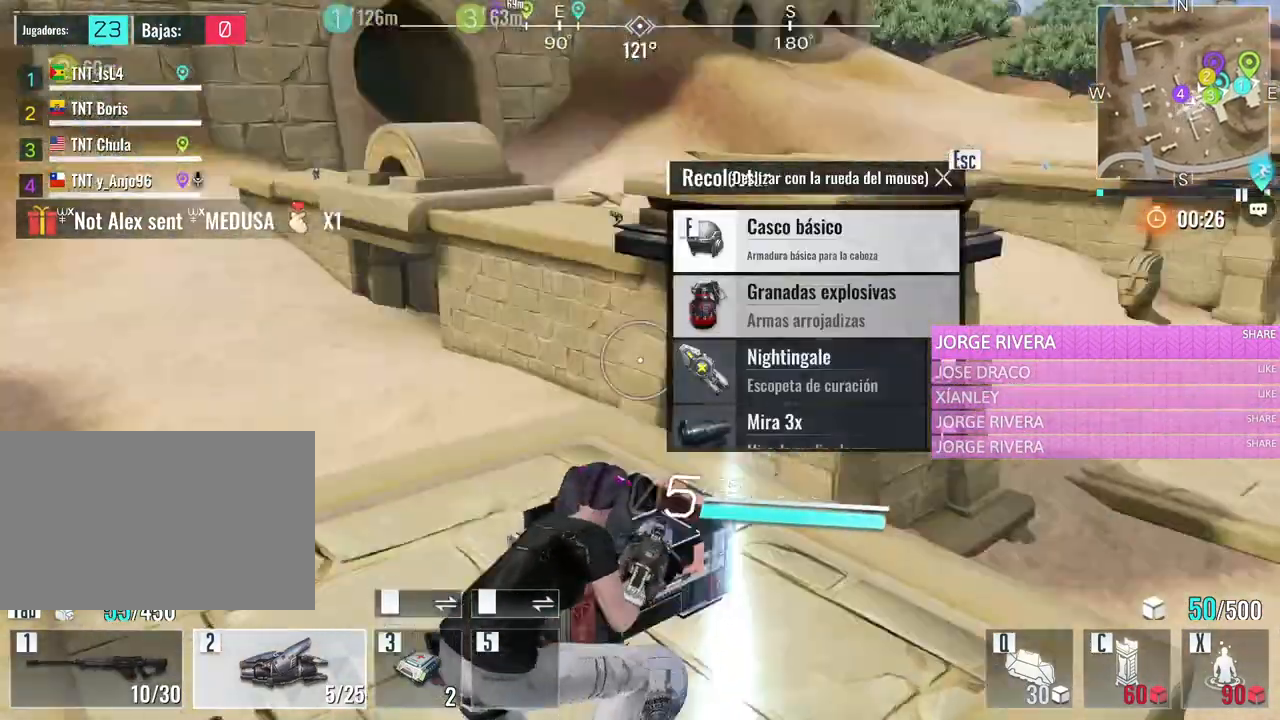
{"keys": [], "mouse": [], "events": [[50, "d", "up"], [150, "f", "down"], [200, "a", "up"], [250, "w", "up"], [333, "f", "up"], [383, "f", "down"], [483, "f", "up"]]}
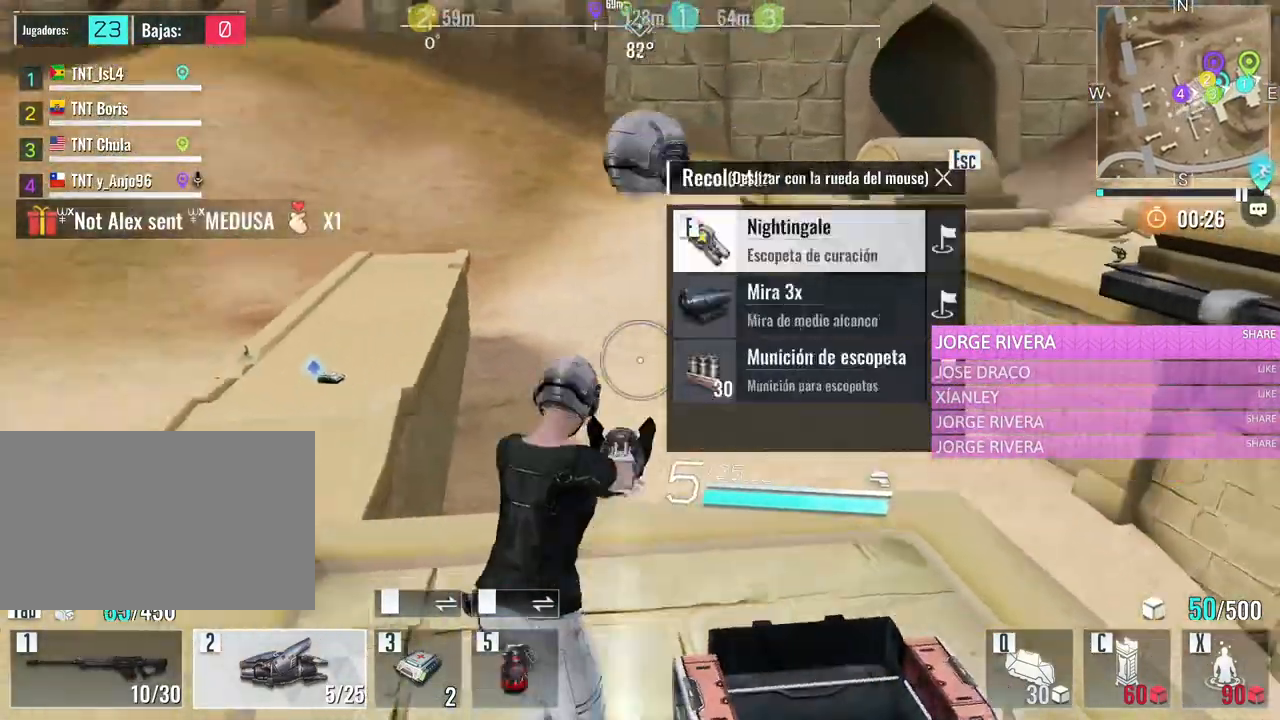
{"keys": [], "mouse": [], "events": []}
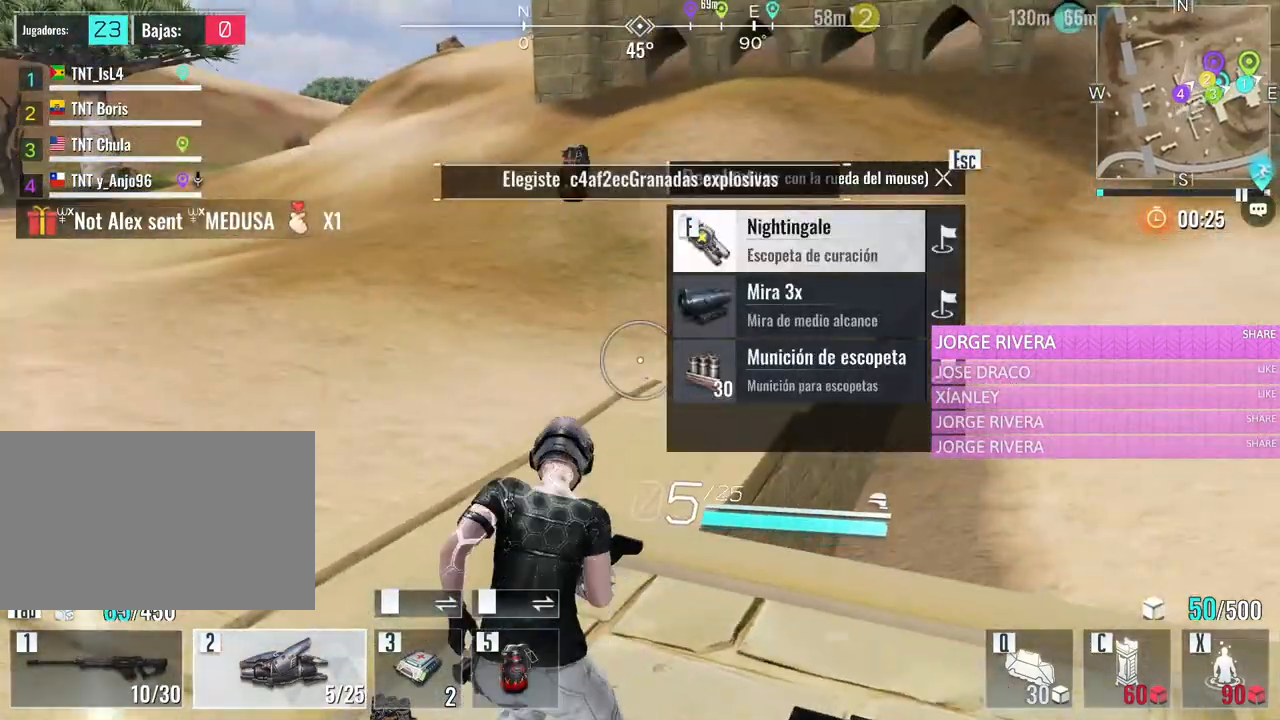
{"keys": ["s"], "mouse": [], "events": [[33, "f", "down"], [183, "f", "up"], [317, "s", "down"]]}
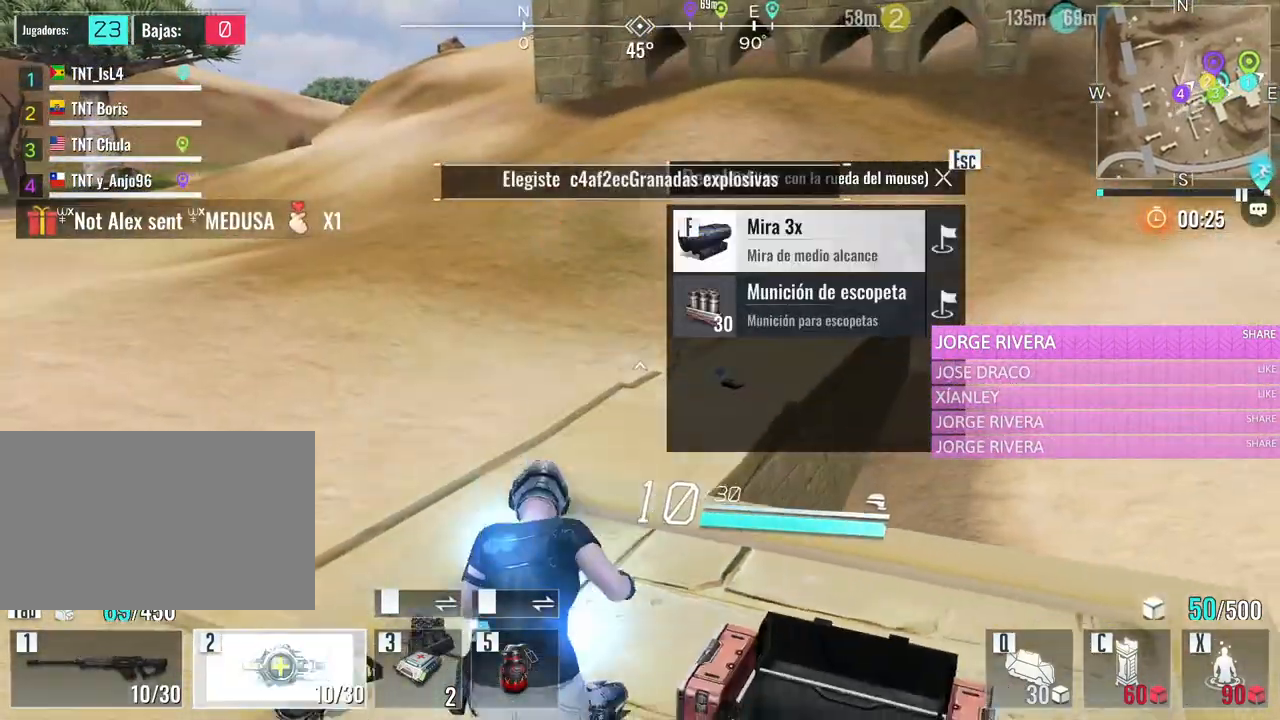
{"keys": [], "mouse": [], "events": [[50, "s", "up"], [333, "f", "down"], [467, "f", "up"]]}
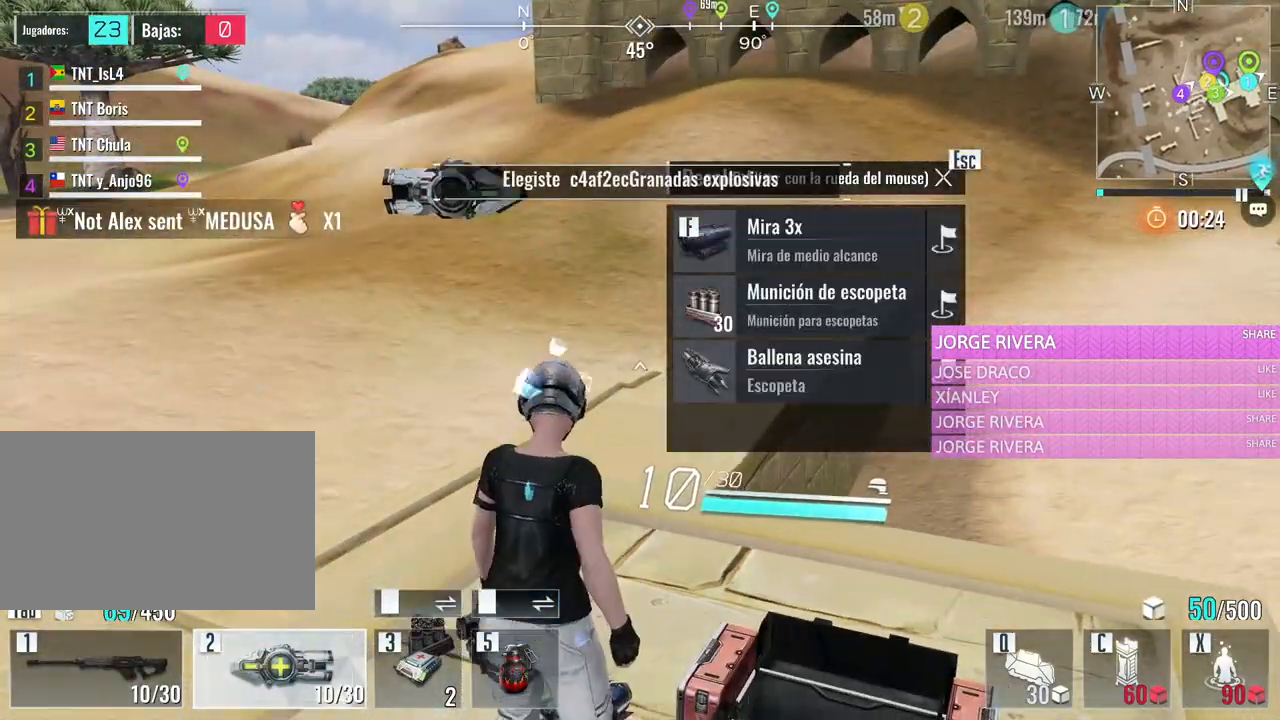
{"keys": [], "mouse": [], "events": [[17, "w", "down"], [217, "e", "down"], [350, "e", "up"], [400, "w", "up"]]}
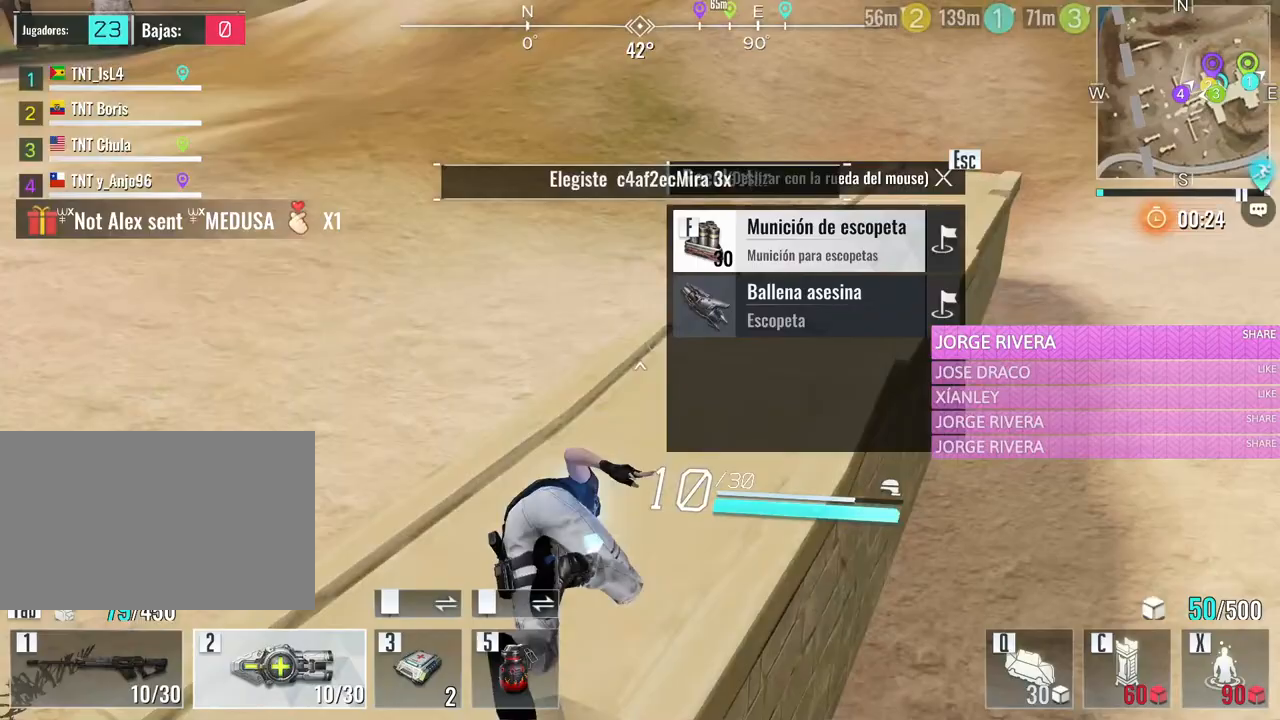
{"keys": ["w"], "mouse": [], "events": [[33, "w", "down"], [233, "d", "down"], [417, "d", "up"]]}
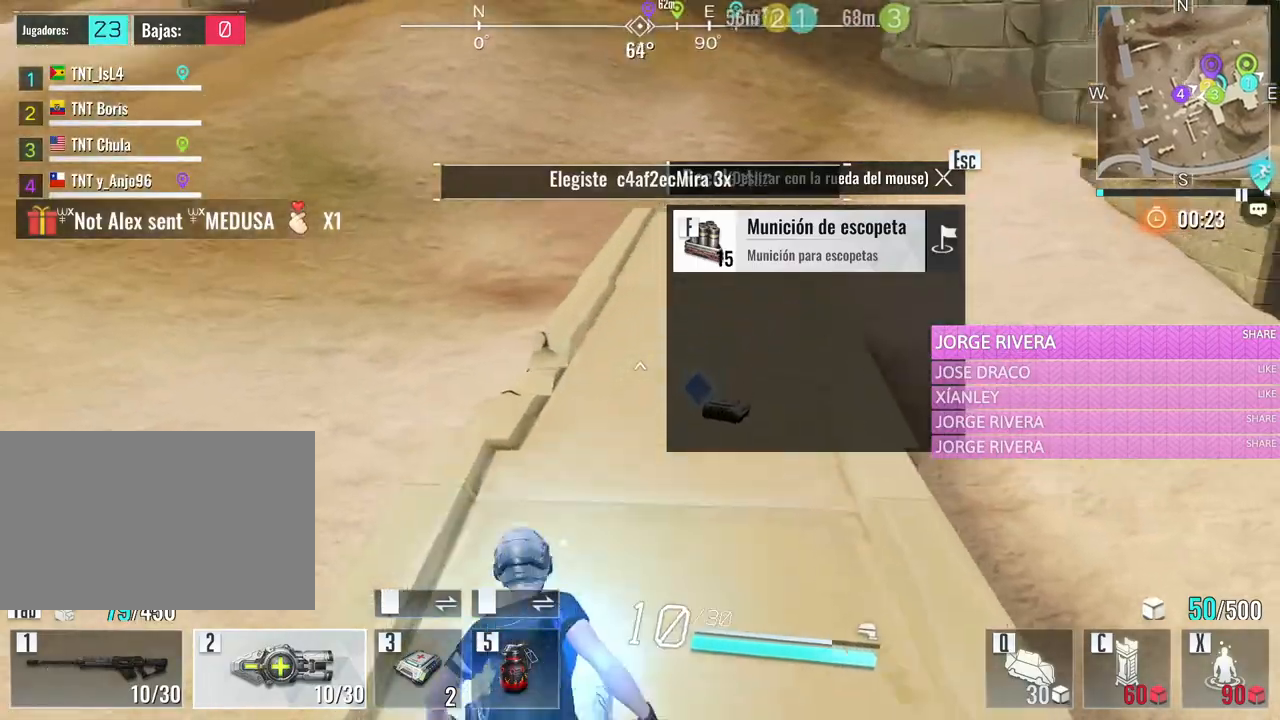
{"keys": ["a", "w"], "mouse": [], "events": [[233, "a", "down"]]}
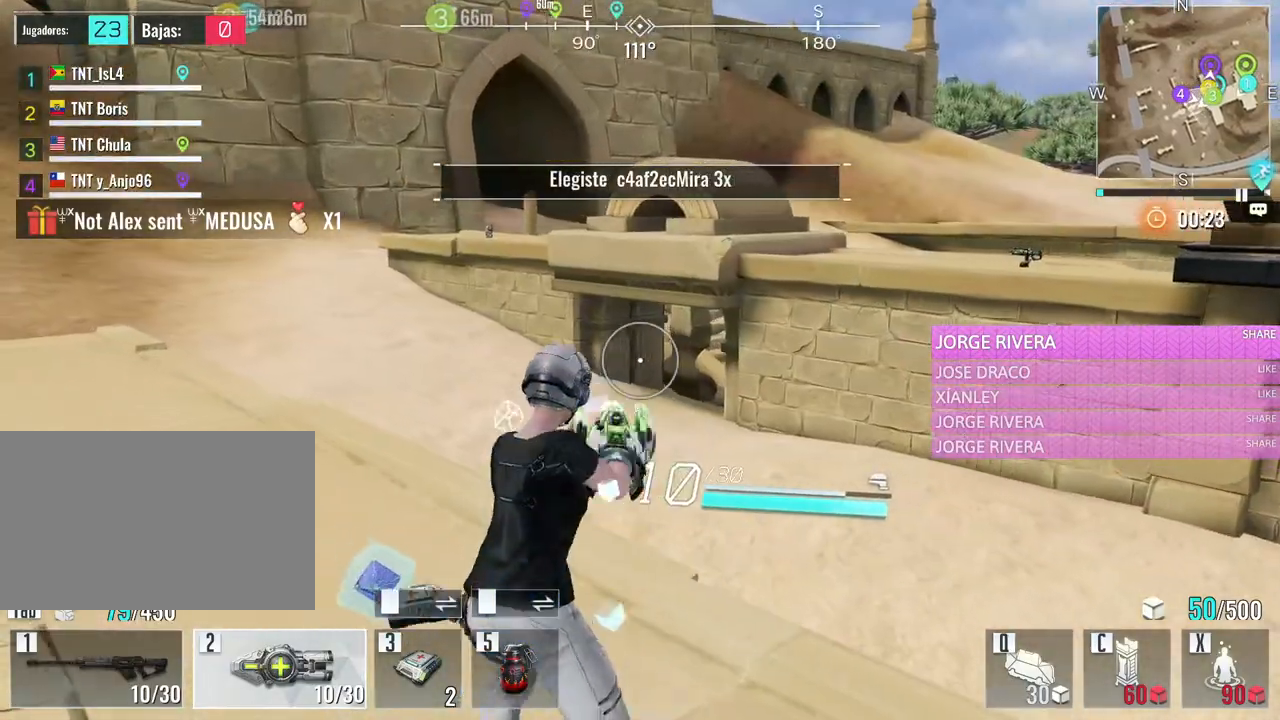
{"keys": ["f", "w"], "mouse": [], "events": [[17, "f", "down"], [167, "f", "up"], [250, "f", "down"], [350, "a", "up"], [400, "f", "up"], [450, "f", "down"]]}
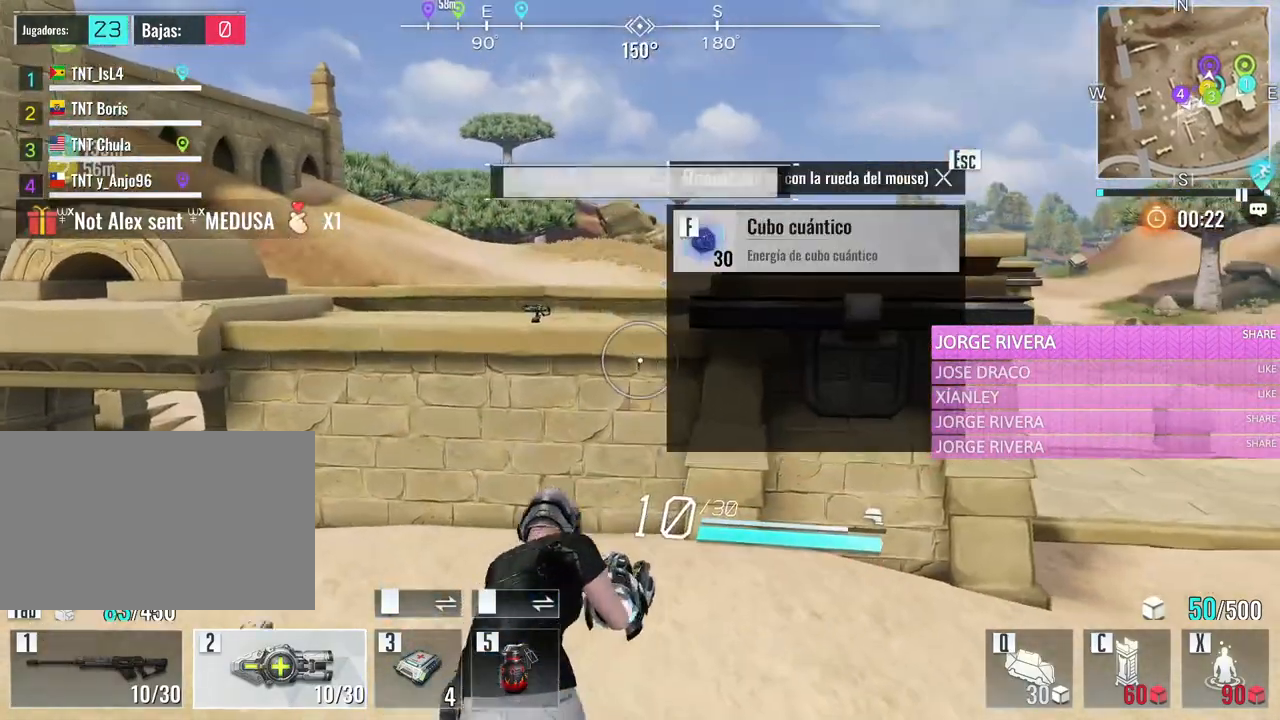
{"keys": ["space", "w"], "mouse": [], "events": [[83, "f", "up"], [183, "f", "down"], [317, "f", "up"], [367, "space", "down"]]}
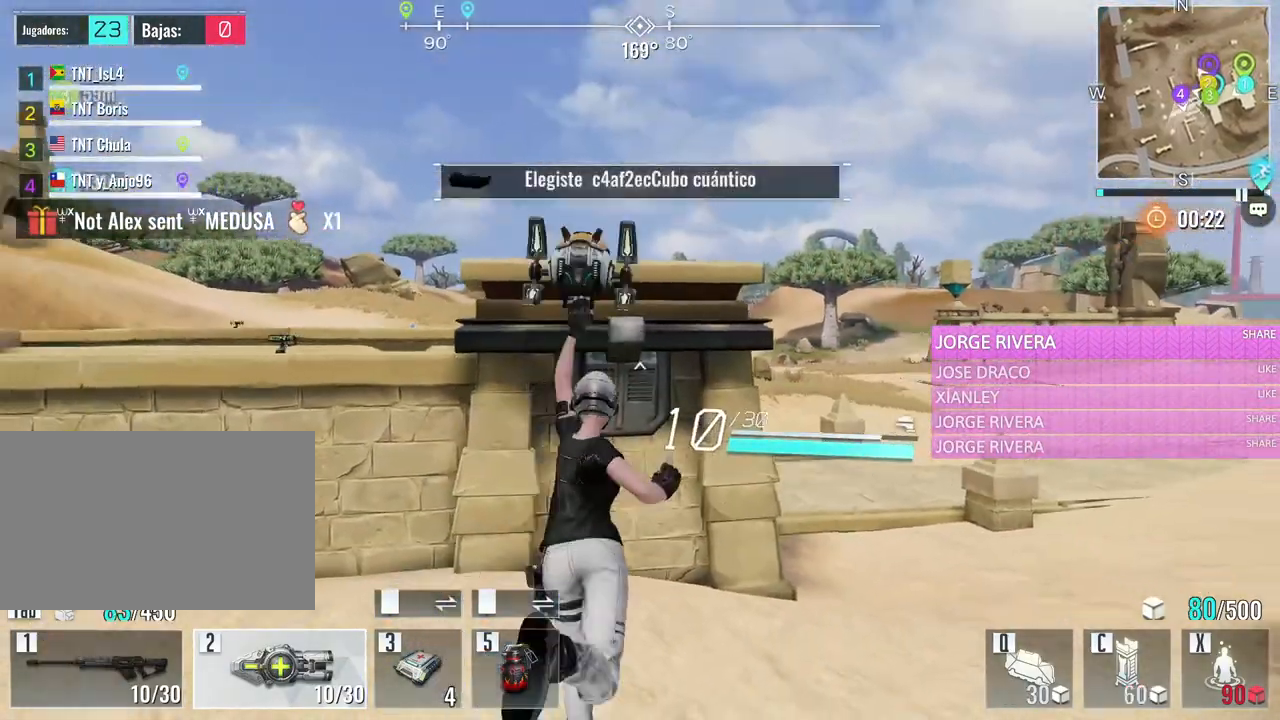
{"keys": ["w"], "mouse": [], "events": [[17, "space", "up"], [50, "space", "down"], [200, "space", "up"]]}
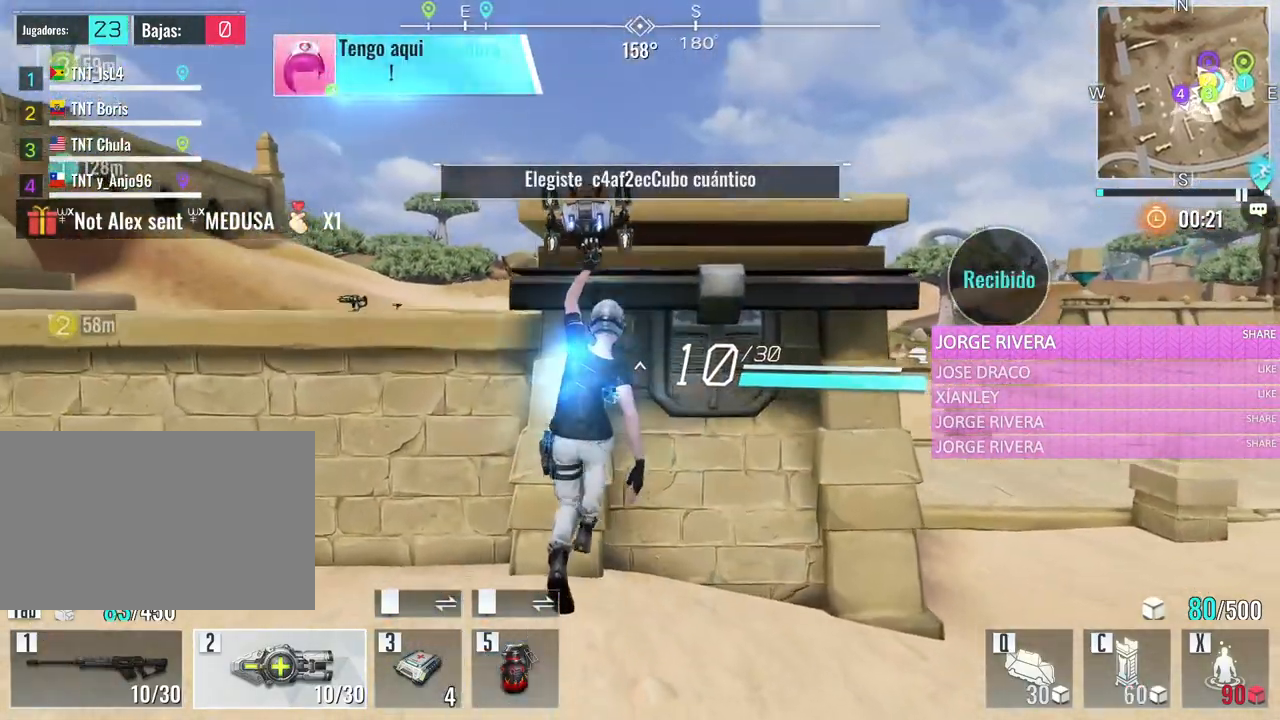
{"keys": ["space", "w"], "mouse": [], "events": [[483, "space", "down"]]}
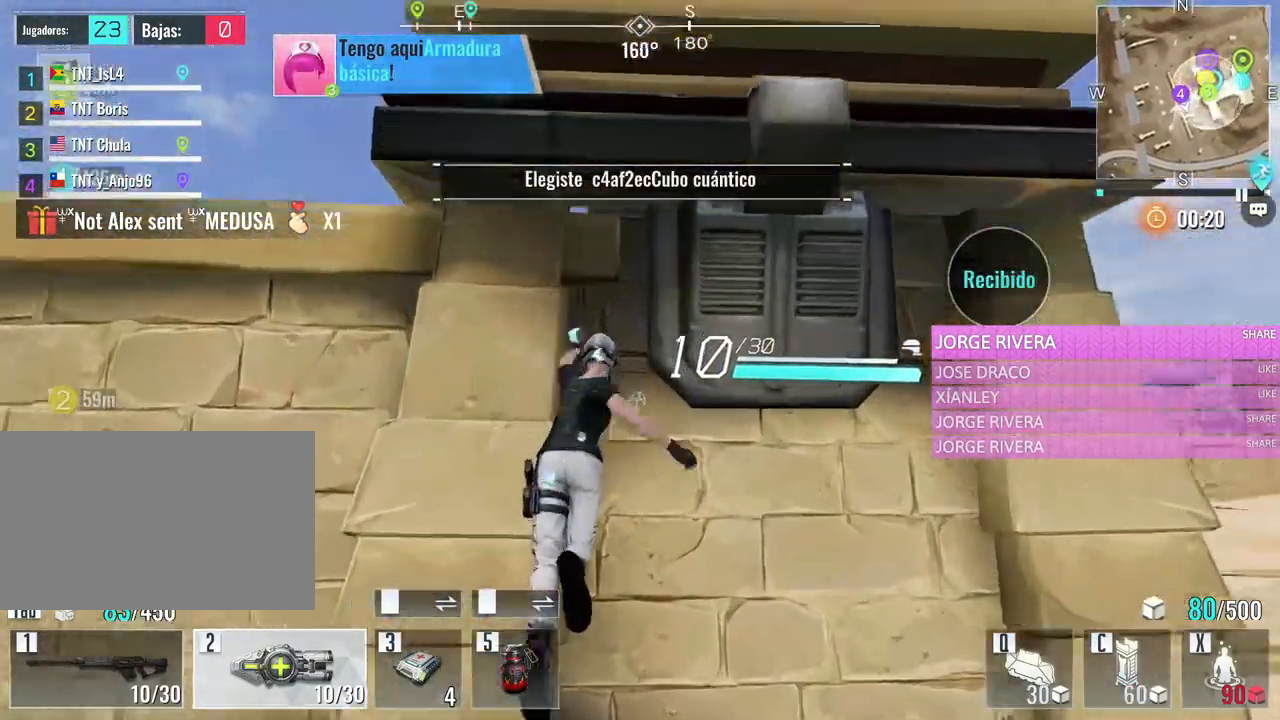
{"keys": ["w"], "mouse": [], "events": [[133, "space", "up"], [183, "space", "down"], [267, "space", "up"], [367, "space", "down"], [450, "space", "up"]]}
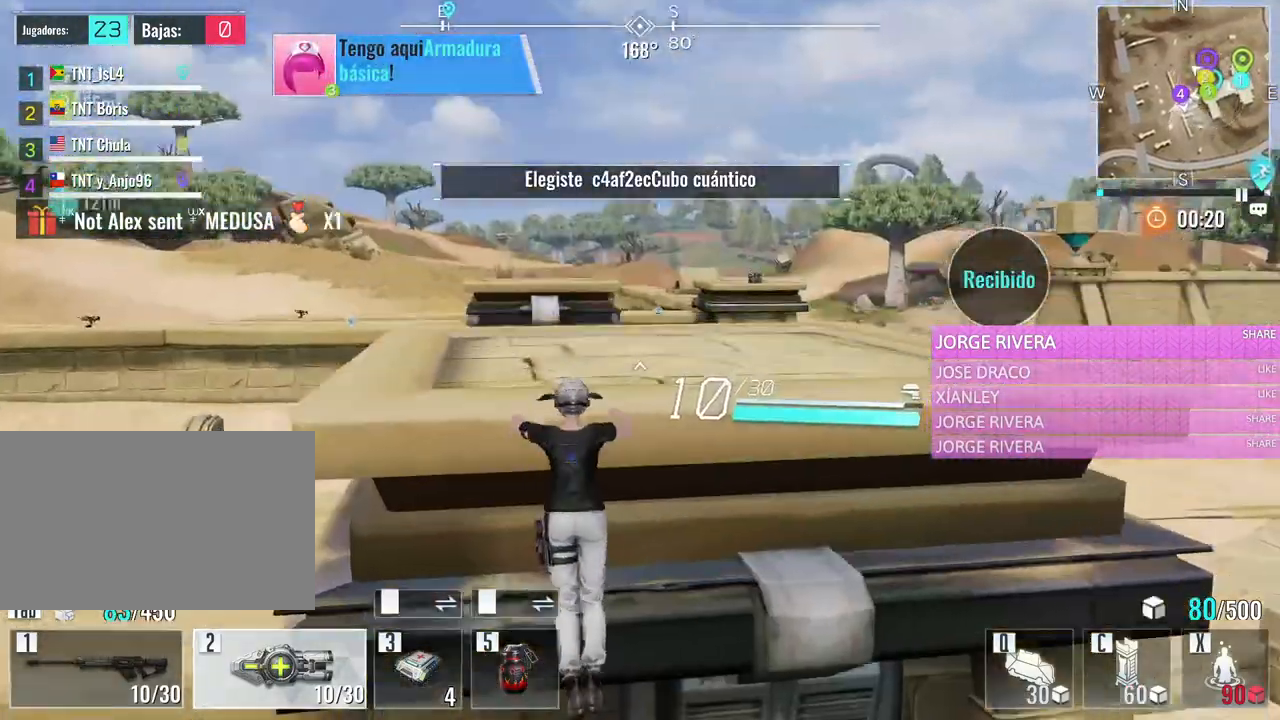
{"keys": ["d", "w"], "mouse": [], "events": [[50, "space", "down"], [150, "space", "up"], [383, "d", "down"]]}
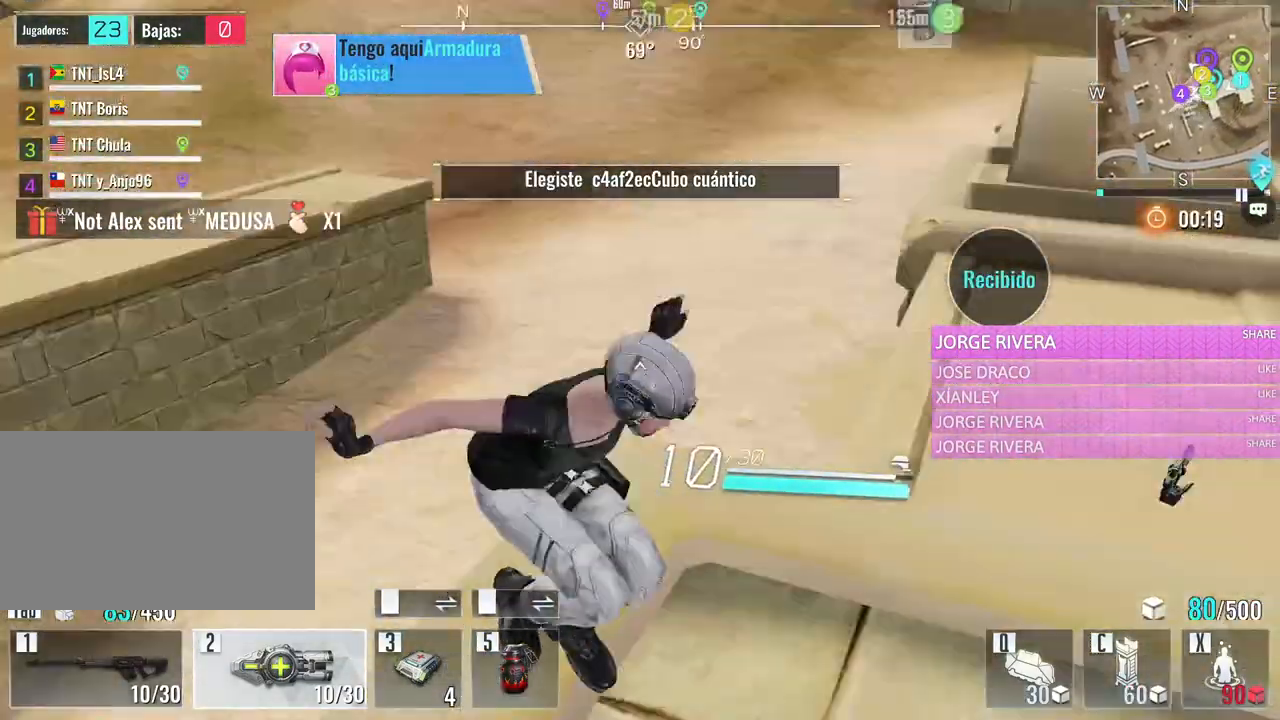
{"keys": ["d", "w"], "mouse": [], "events": [[67, "d", "up"], [450, "d", "down"]]}
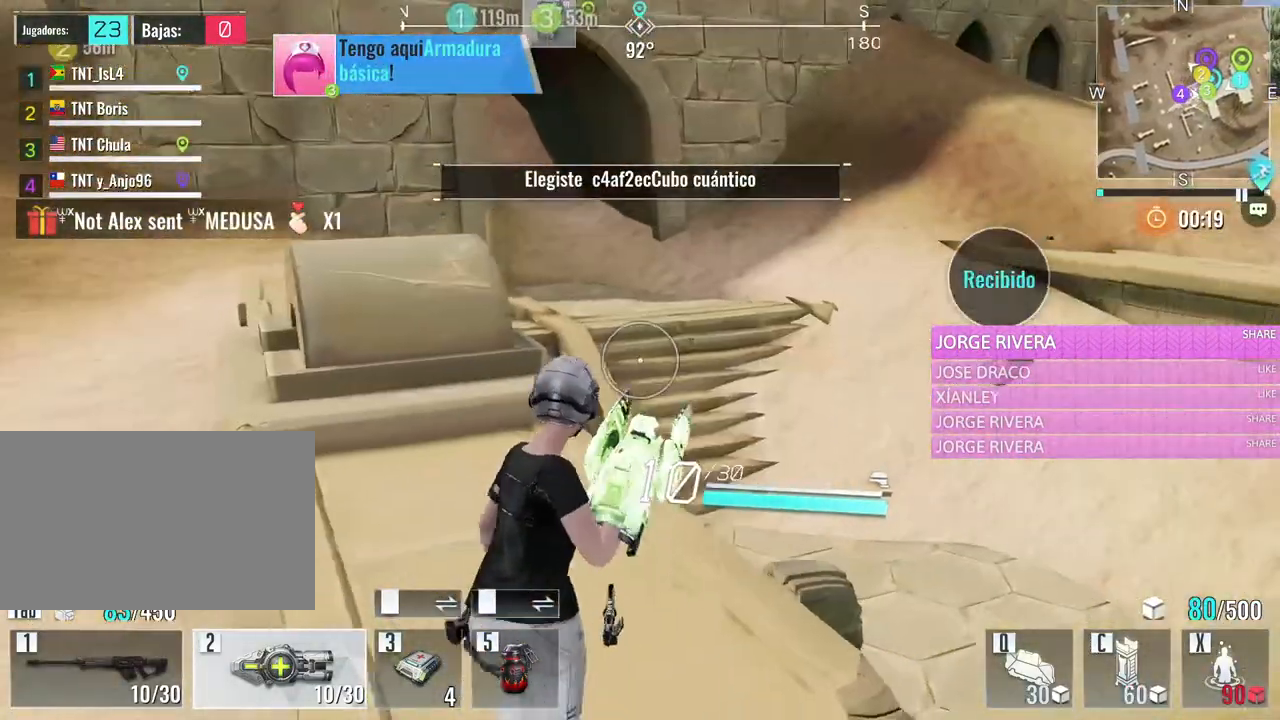
{"keys": ["a", "w"], "mouse": [], "events": [[133, "d", "up"], [417, "a", "down"]]}